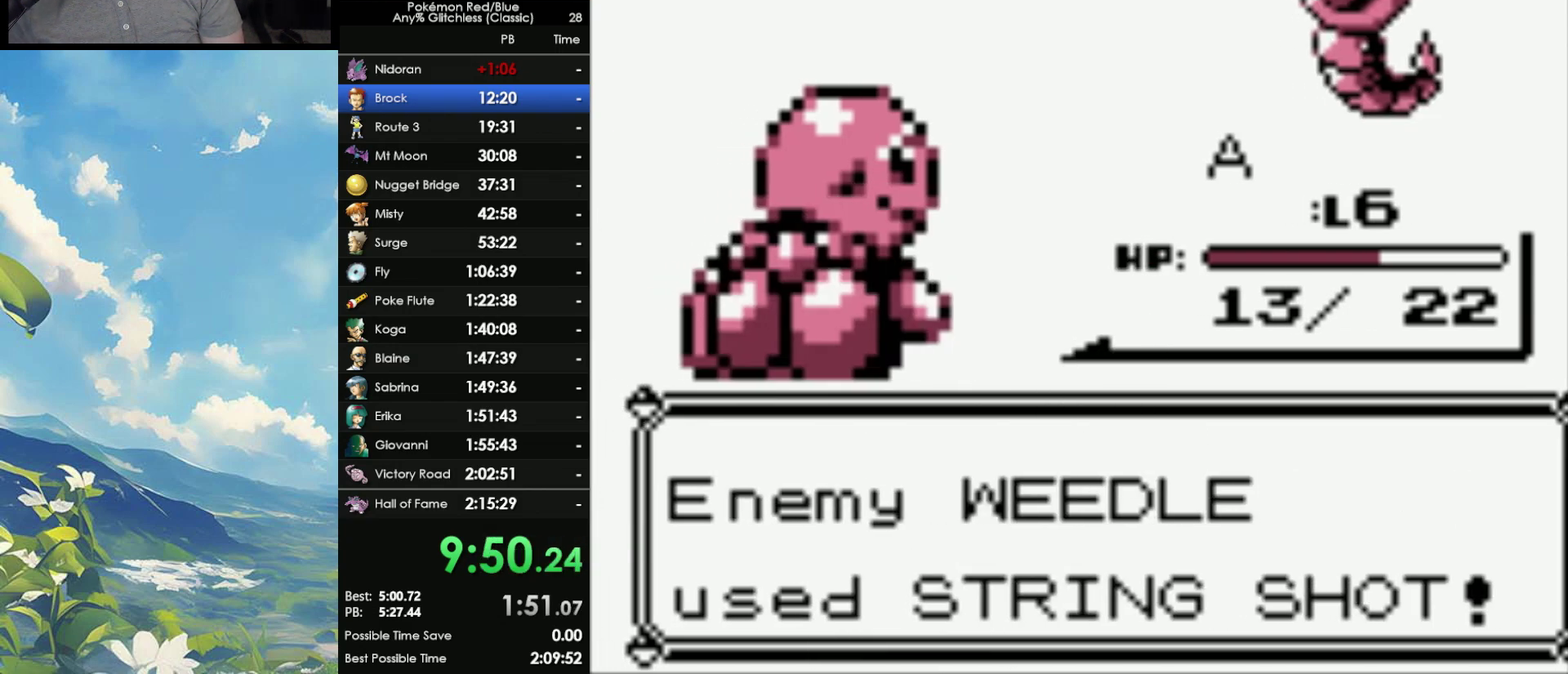
Gameplay with a controller (Nintendo layout); each line is a JSON object with the inputs held at the frame after it. "events" lists button and stick changes between this image and that frame as [ms after this image, input, new state], when the widget could be followed in between. Not read: DPAD_LEFT DPAD_RIGHT DPAD_UP L3 R3.
{"buttons": ["A"], "events": [[17, "A", "up"], [300, "A", "down"], [367, "A", "up"], [467, "A", "down"]]}
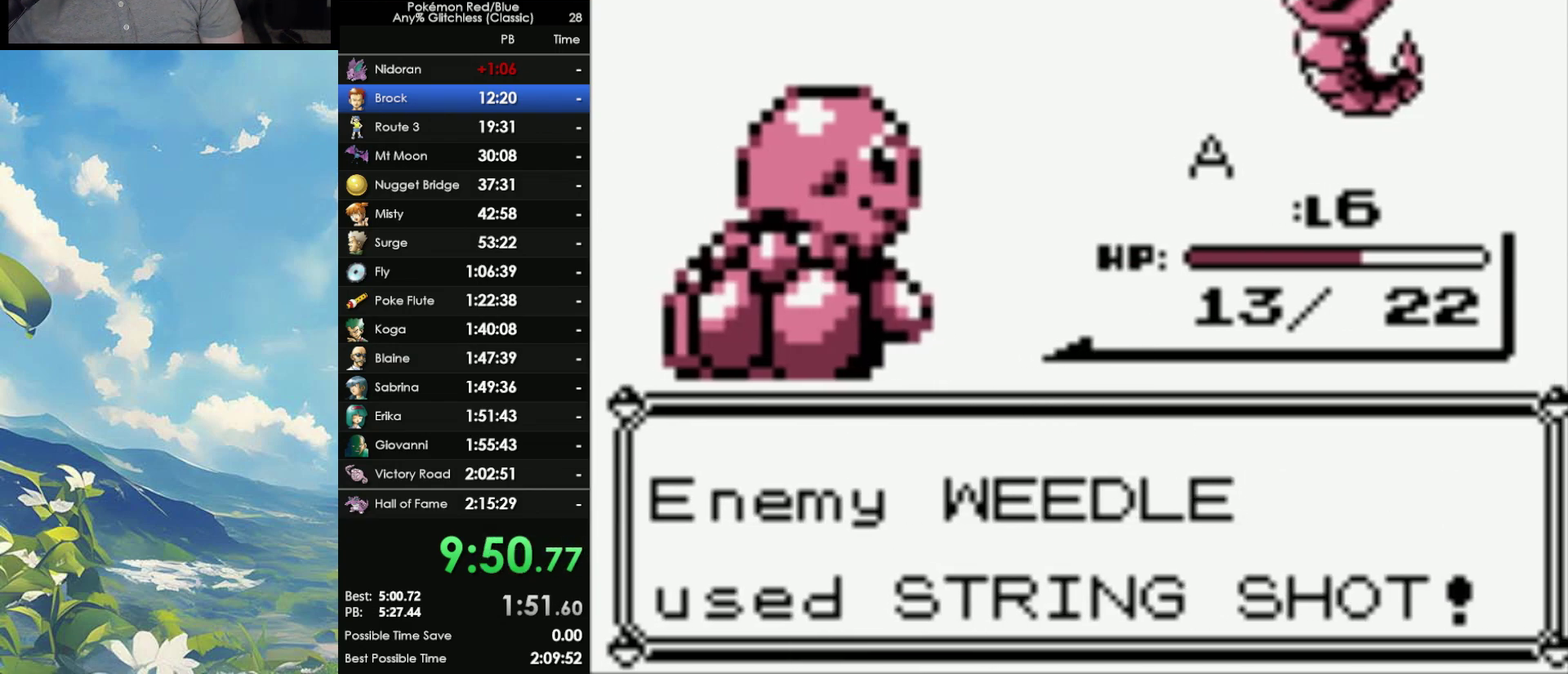
{"buttons": [], "events": [[50, "A", "up"], [183, "A", "down"], [233, "A", "up"], [333, "A", "down"], [433, "A", "up"]]}
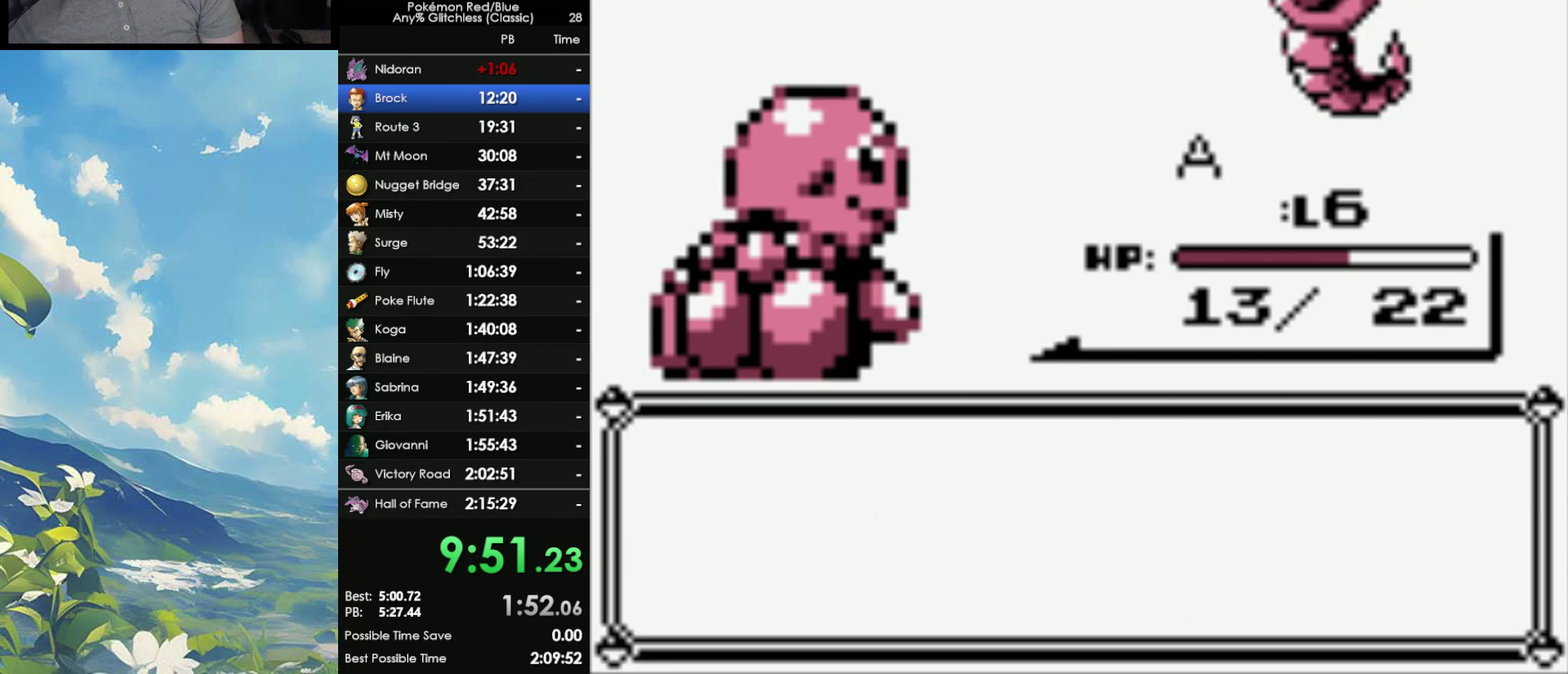
{"buttons": [], "events": [[33, "A", "down"], [100, "A", "up"], [183, "A", "down"], [267, "A", "up"], [367, "A", "down"], [467, "A", "up"]]}
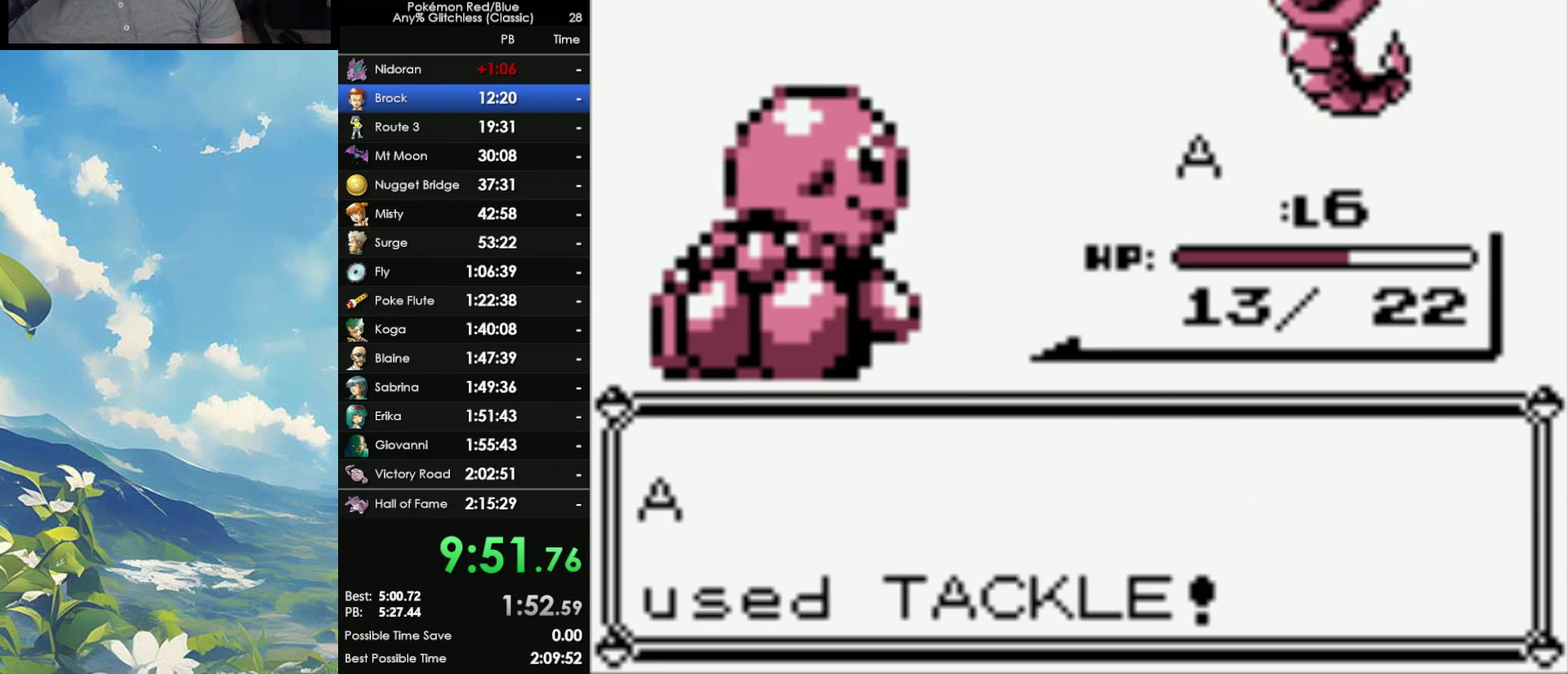
{"buttons": ["A"], "events": [[50, "A", "down"], [117, "A", "up"], [233, "A", "down"], [333, "A", "up"], [450, "A", "down"]]}
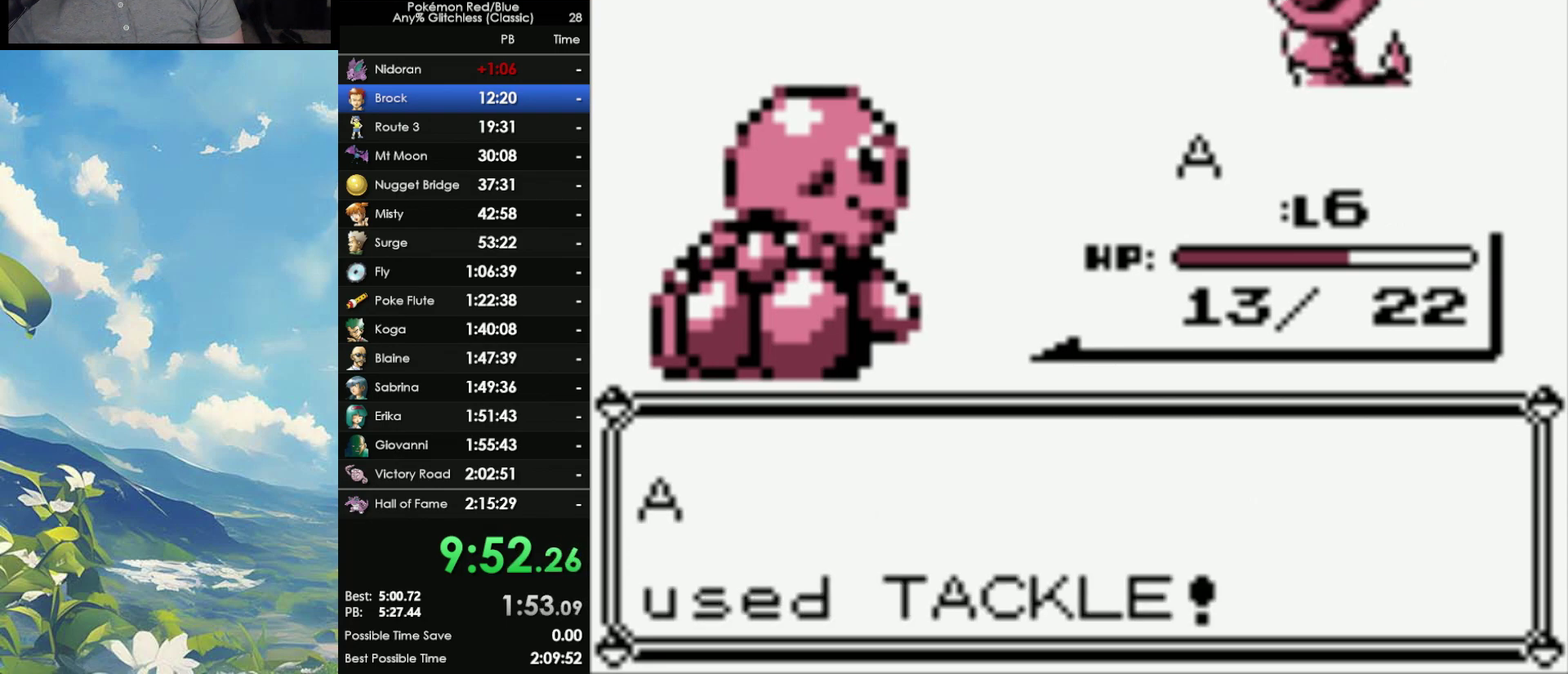
{"buttons": [], "events": [[33, "A", "up"], [150, "A", "down"], [267, "A", "up"], [383, "A", "down"], [483, "A", "up"]]}
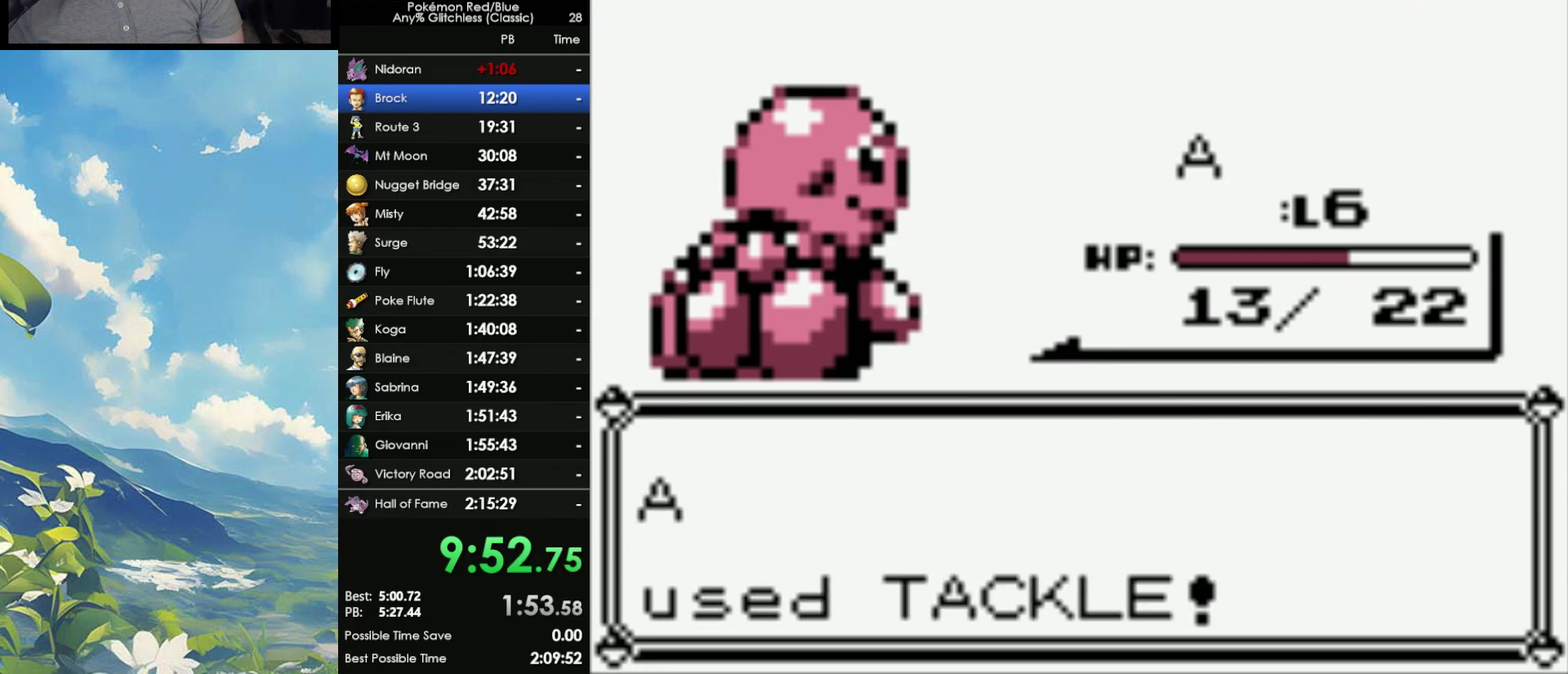
{"buttons": [], "events": [[133, "A", "down"], [233, "A", "up"]]}
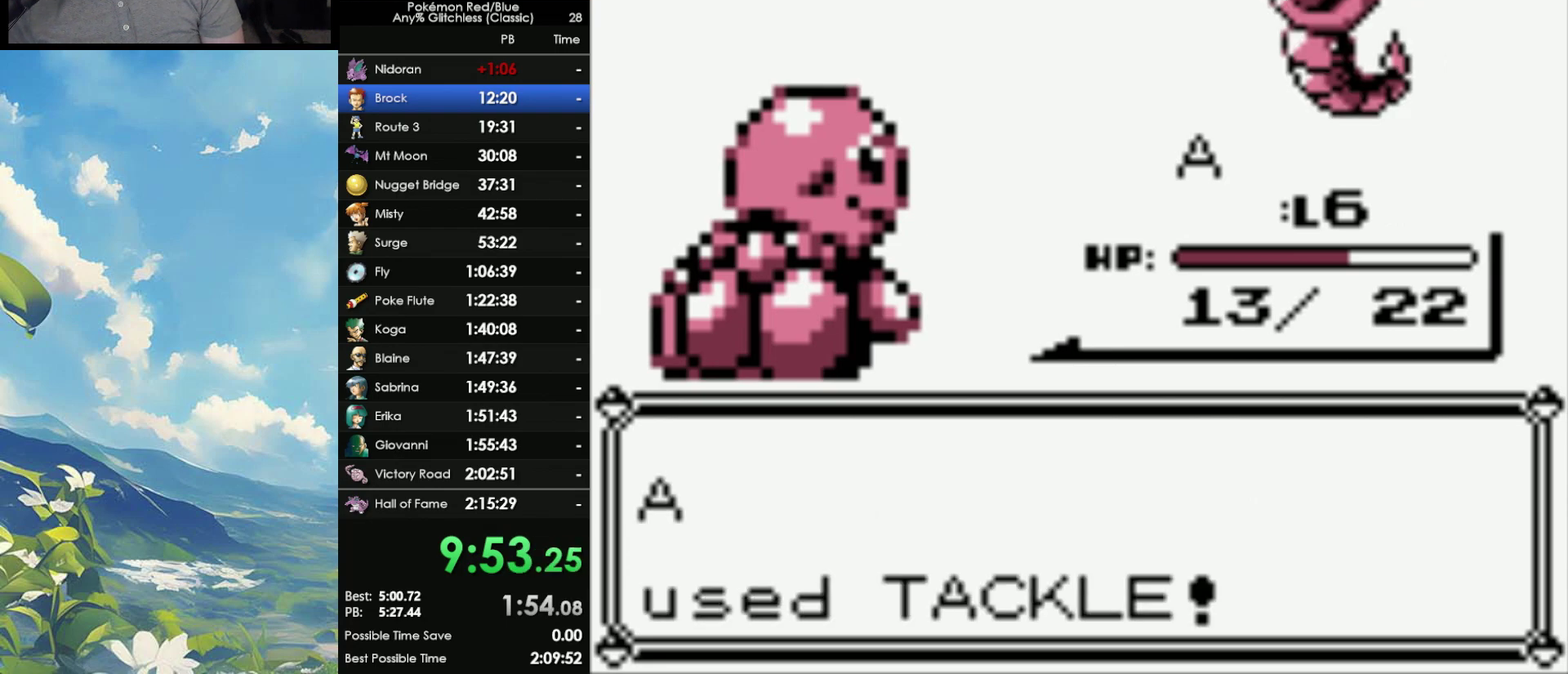
{"buttons": [], "events": []}
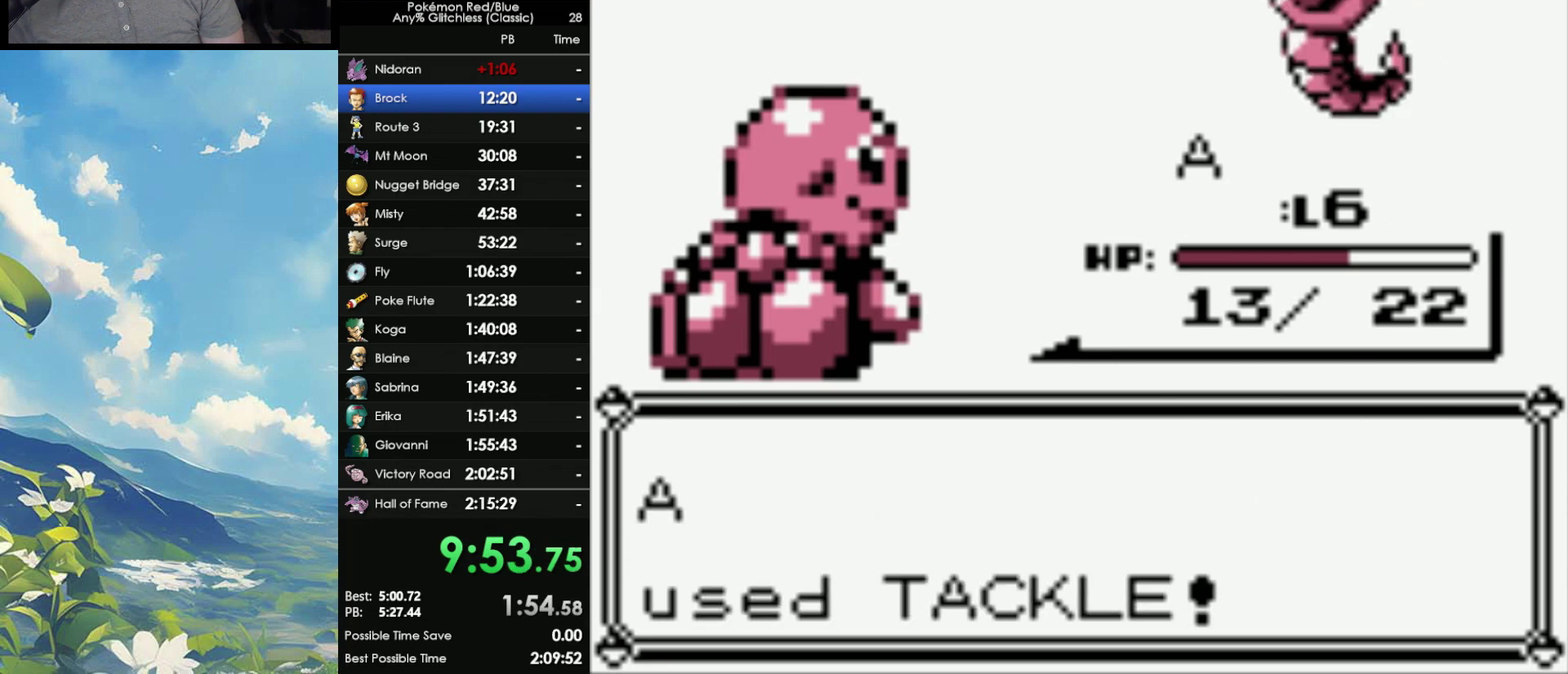
{"buttons": [], "events": [[333, "A", "down"], [400, "A", "up"]]}
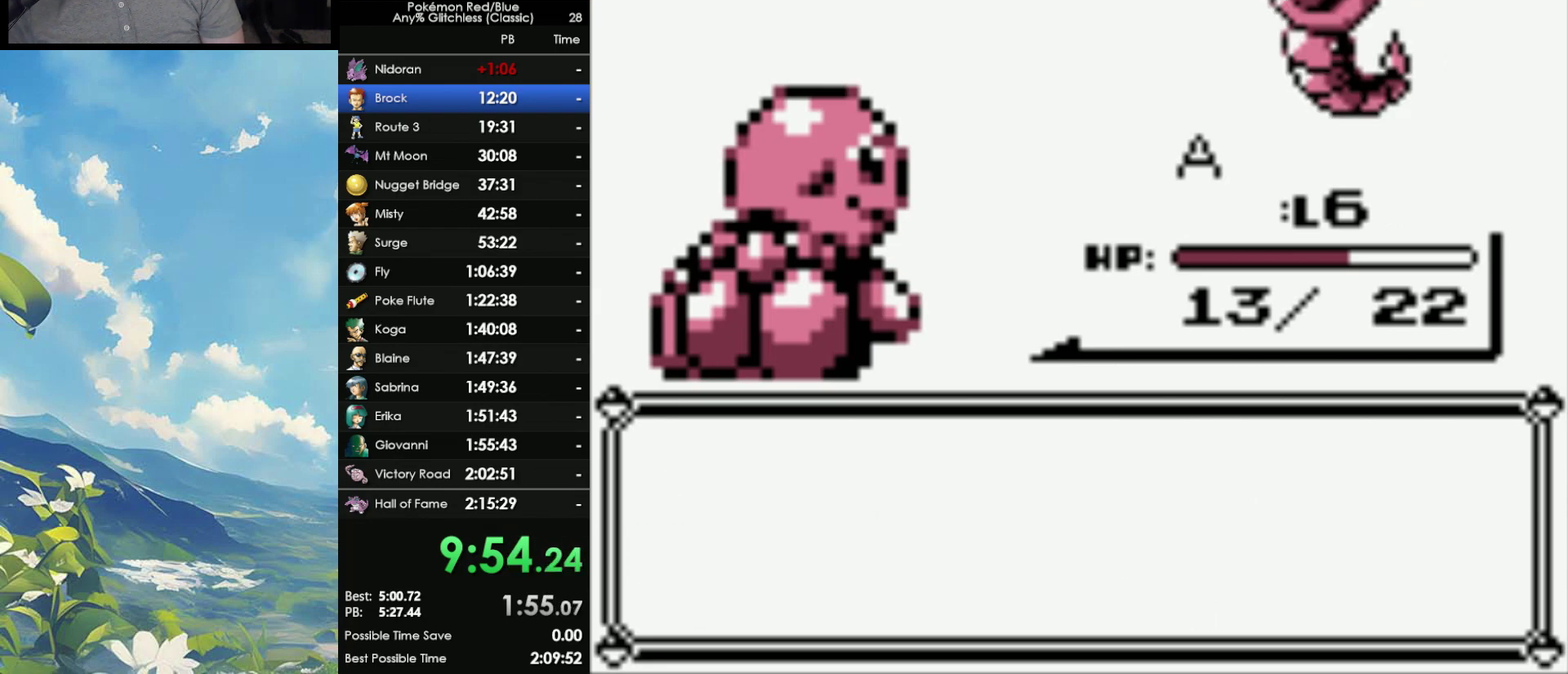
{"buttons": [], "events": [[17, "A", "down"], [83, "A", "up"], [183, "A", "down"], [267, "A", "up"], [350, "A", "down"], [433, "A", "up"]]}
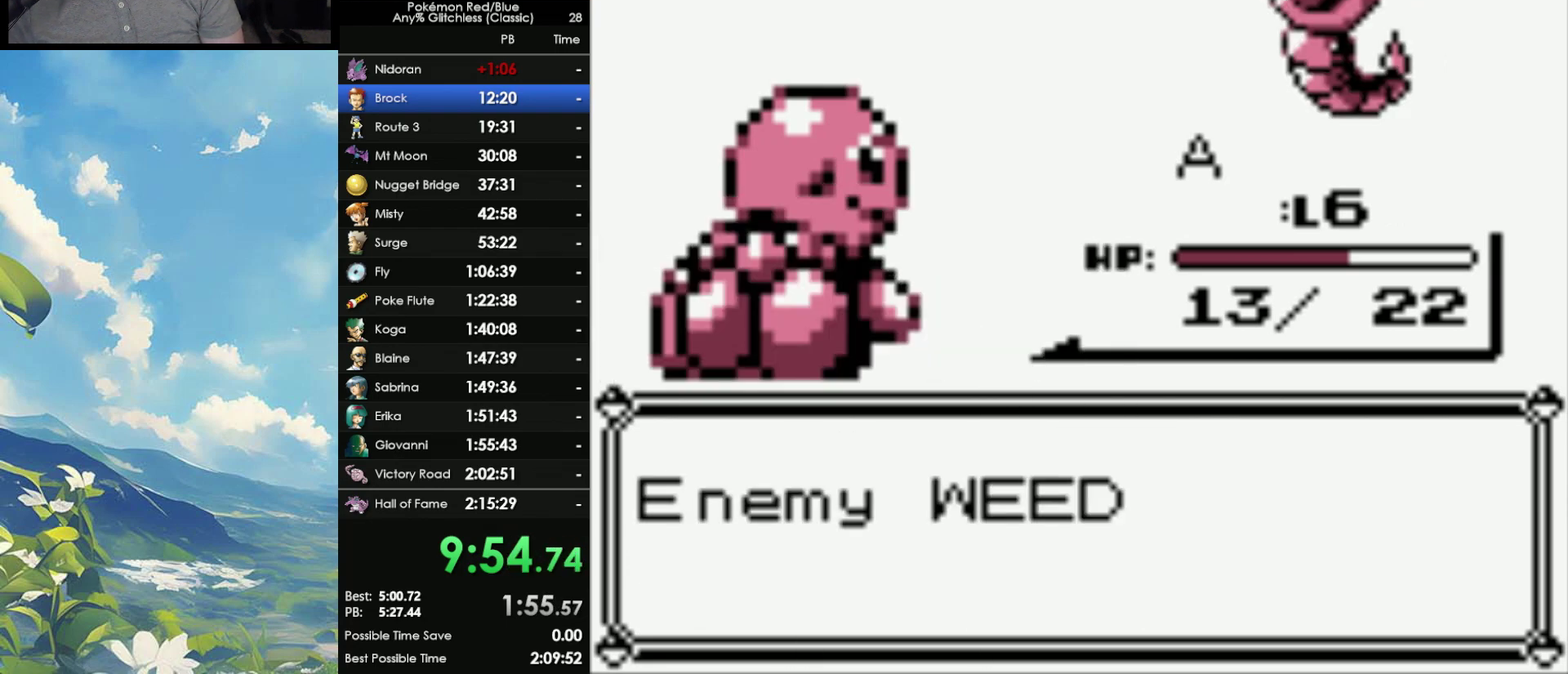
{"buttons": ["A"], "events": [[17, "A", "down"], [100, "A", "up"], [200, "A", "down"], [317, "A", "up"], [450, "A", "down"]]}
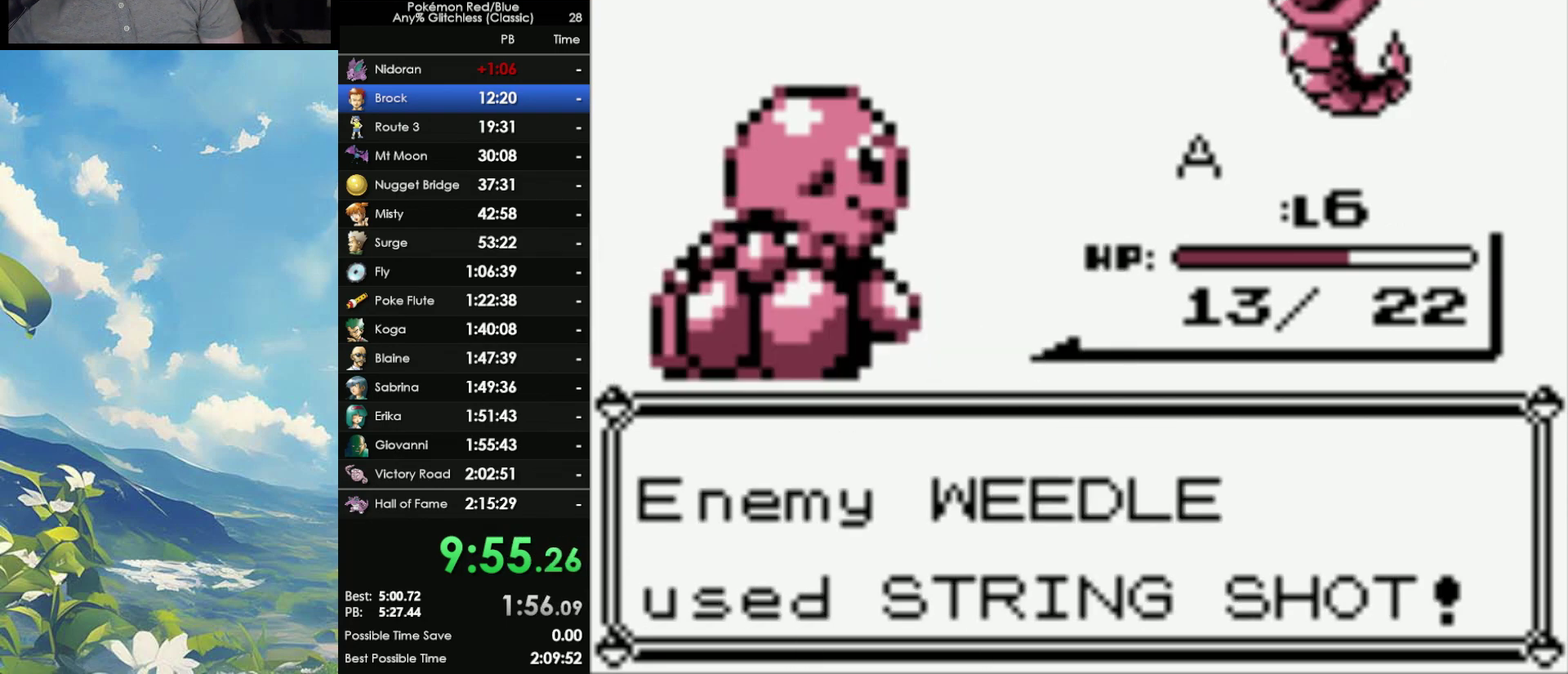
{"buttons": [], "events": [[50, "A", "up"], [150, "A", "down"], [250, "A", "up"], [350, "A", "down"], [433, "A", "up"]]}
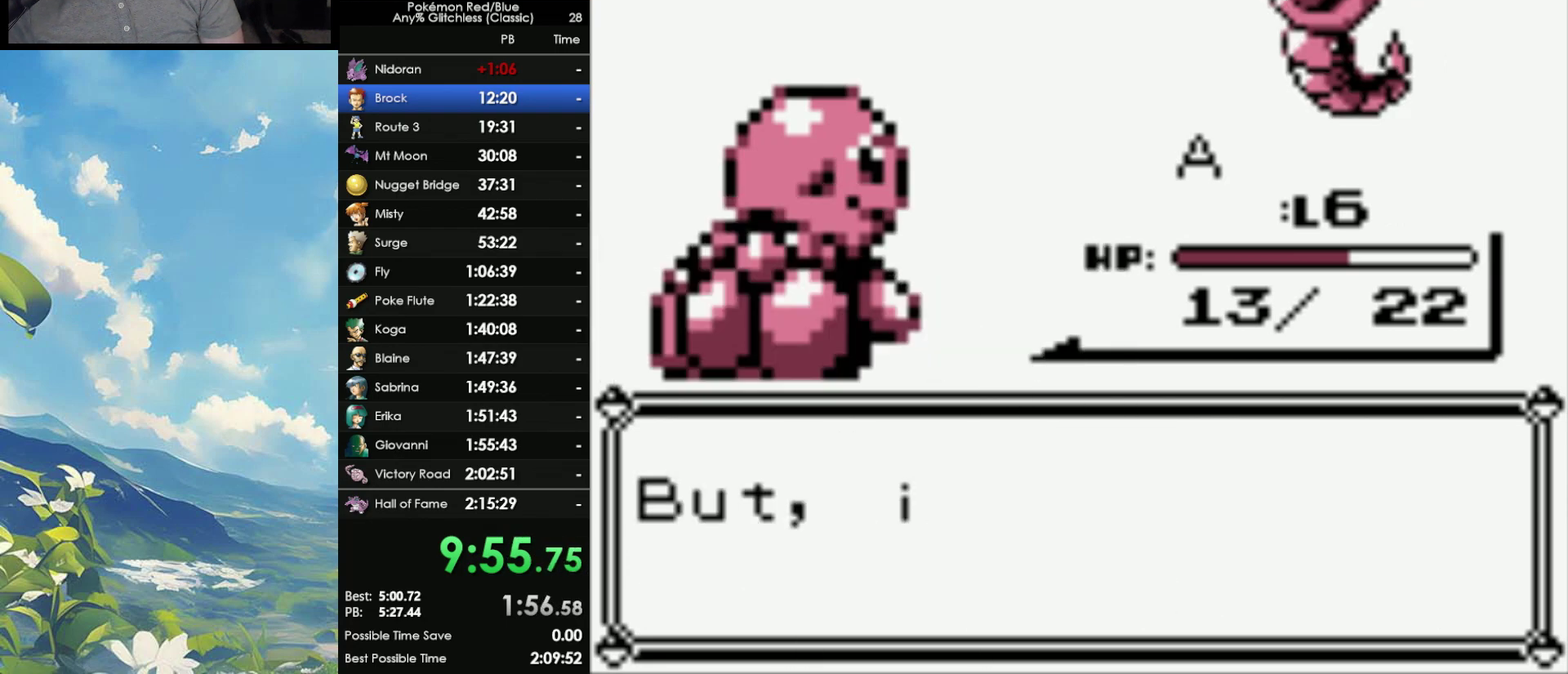
{"buttons": [], "events": [[33, "A", "down"], [117, "A", "up"], [217, "A", "down"], [267, "A", "up"], [383, "A", "down"], [483, "A", "up"]]}
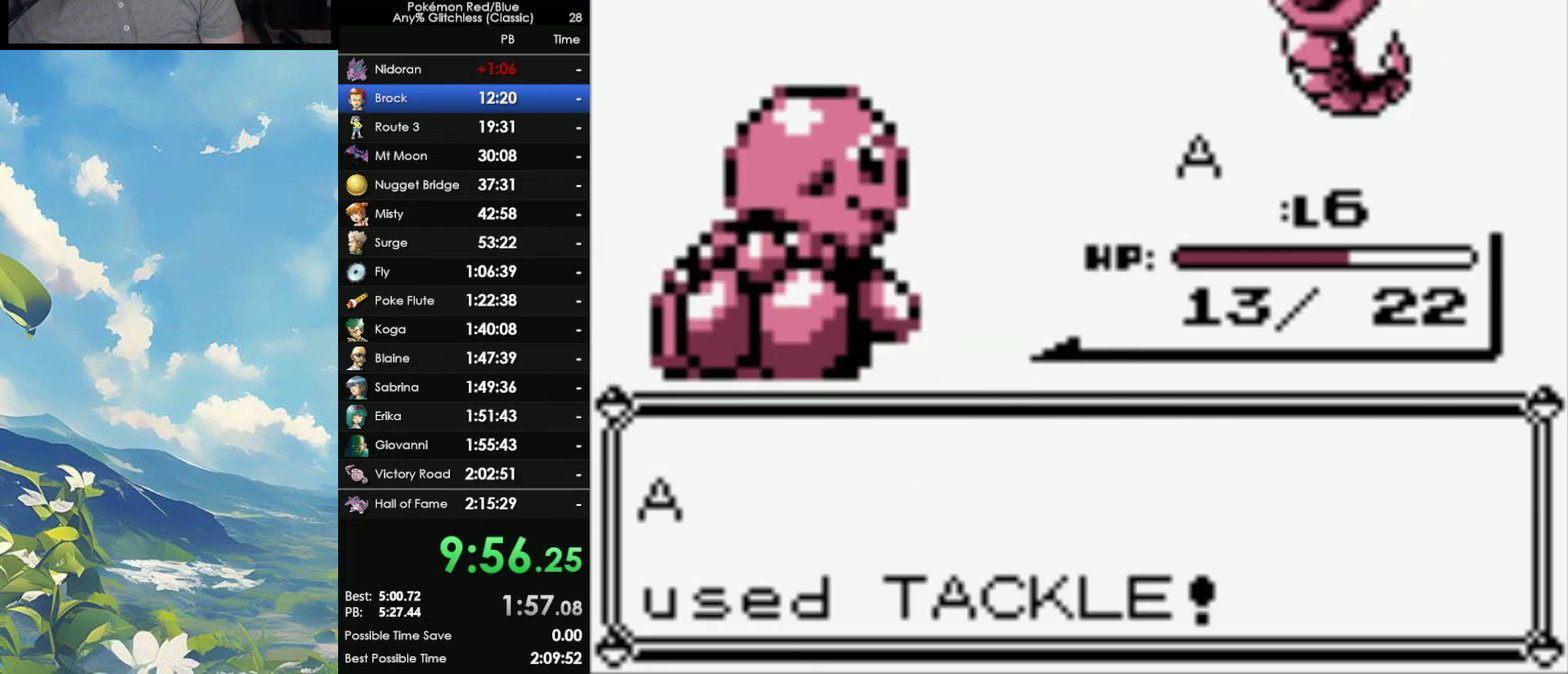
{"buttons": [], "events": [[50, "A", "down"], [150, "A", "up"], [250, "A", "down"], [383, "A", "up"]]}
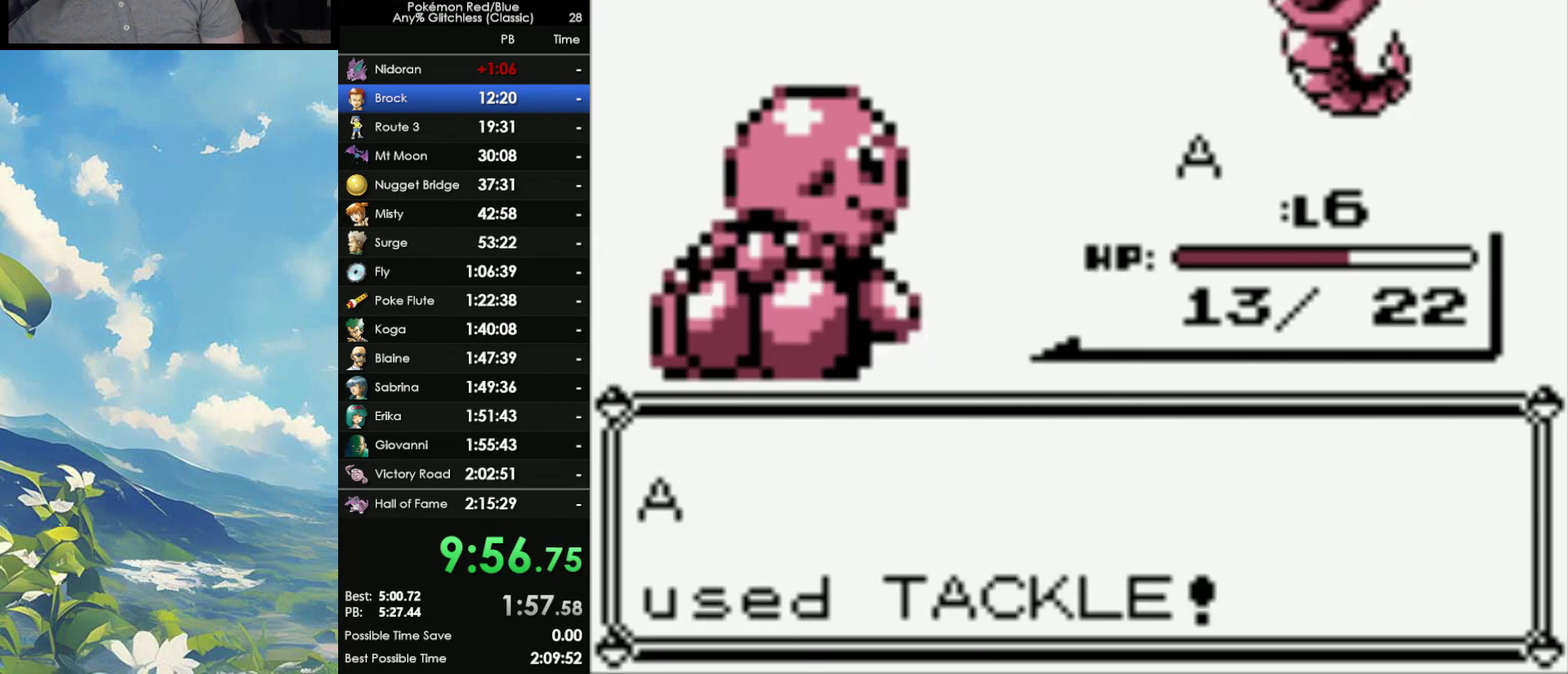
{"buttons": ["A"], "events": [[17, "A", "down"], [100, "A", "up"], [217, "A", "down"], [333, "A", "up"], [417, "A", "down"]]}
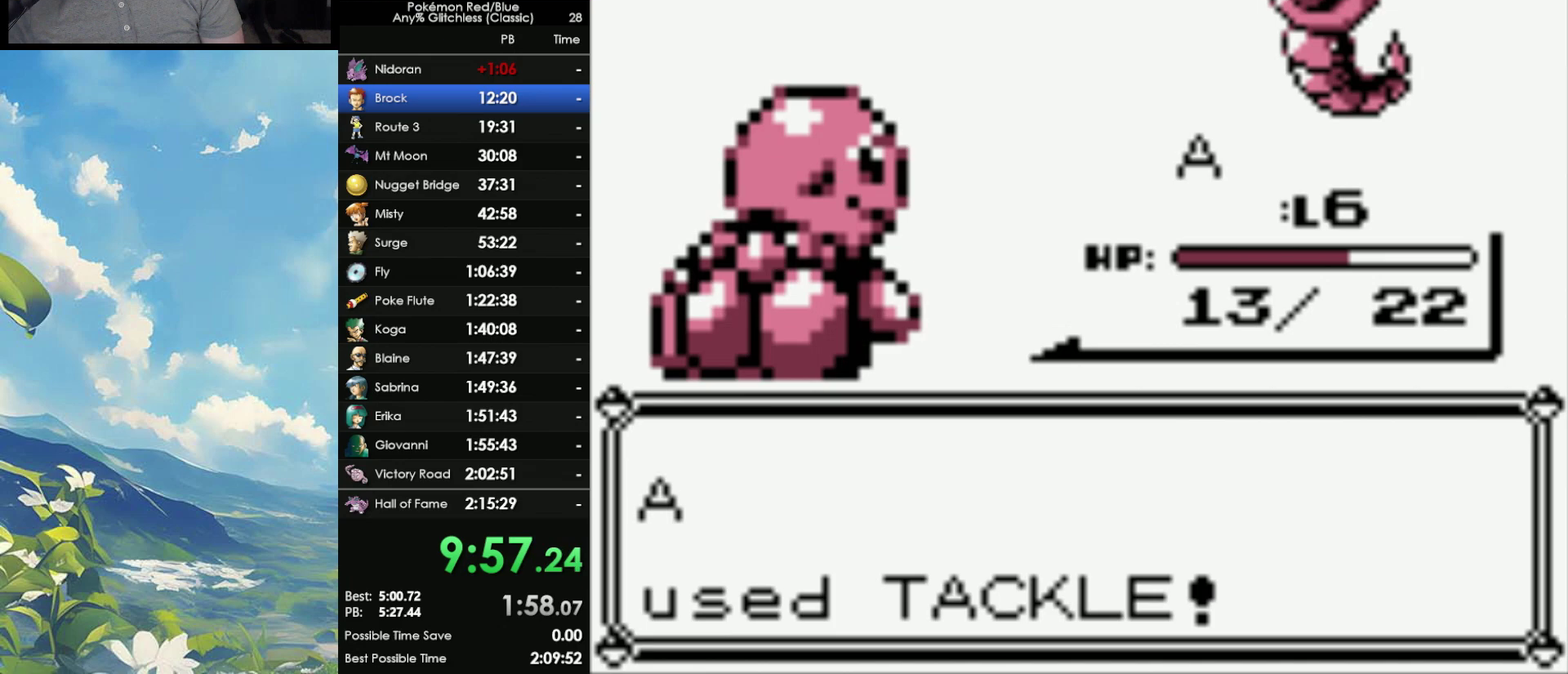
{"buttons": [], "events": [[33, "A", "up"], [117, "A", "down"], [233, "A", "up"], [350, "A", "down"], [450, "A", "up"]]}
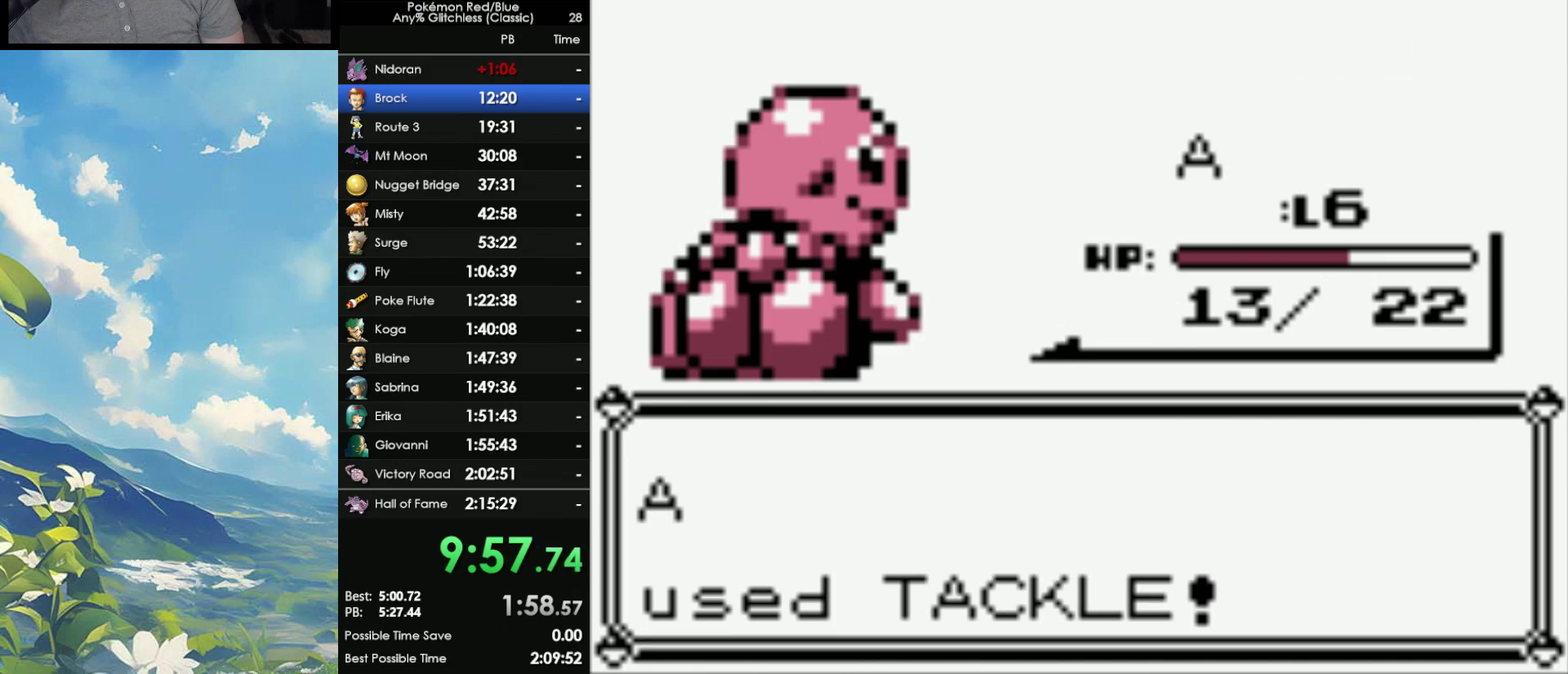
{"buttons": ["A"], "events": [[33, "A", "down"], [167, "A", "up"], [250, "A", "down"], [400, "A", "up"], [500, "A", "down"]]}
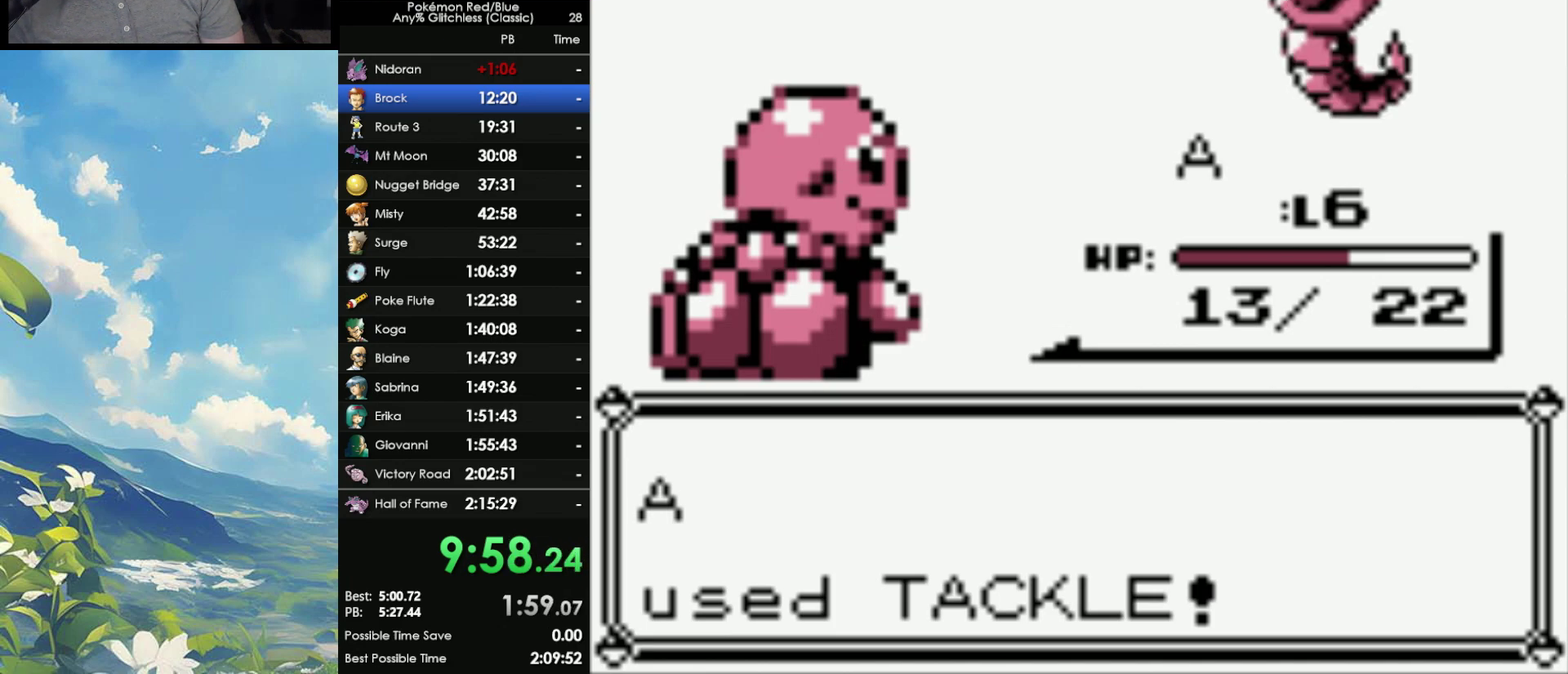
{"buttons": [], "events": [[83, "A", "up"], [167, "A", "down"], [267, "A", "up"], [367, "A", "down"], [450, "A", "up"]]}
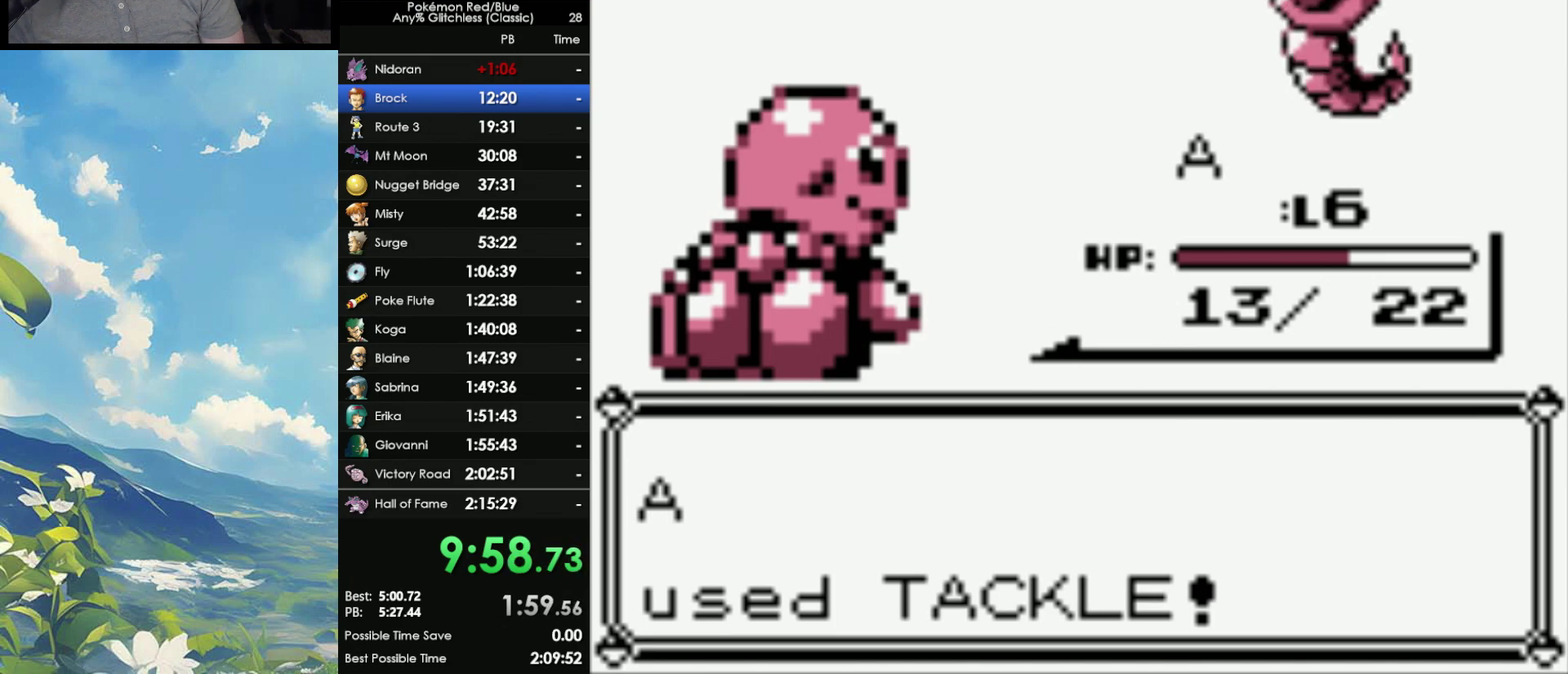
{"buttons": ["A"], "events": [[50, "A", "down"], [167, "A", "up"], [267, "A", "down"], [383, "A", "up"], [483, "A", "down"]]}
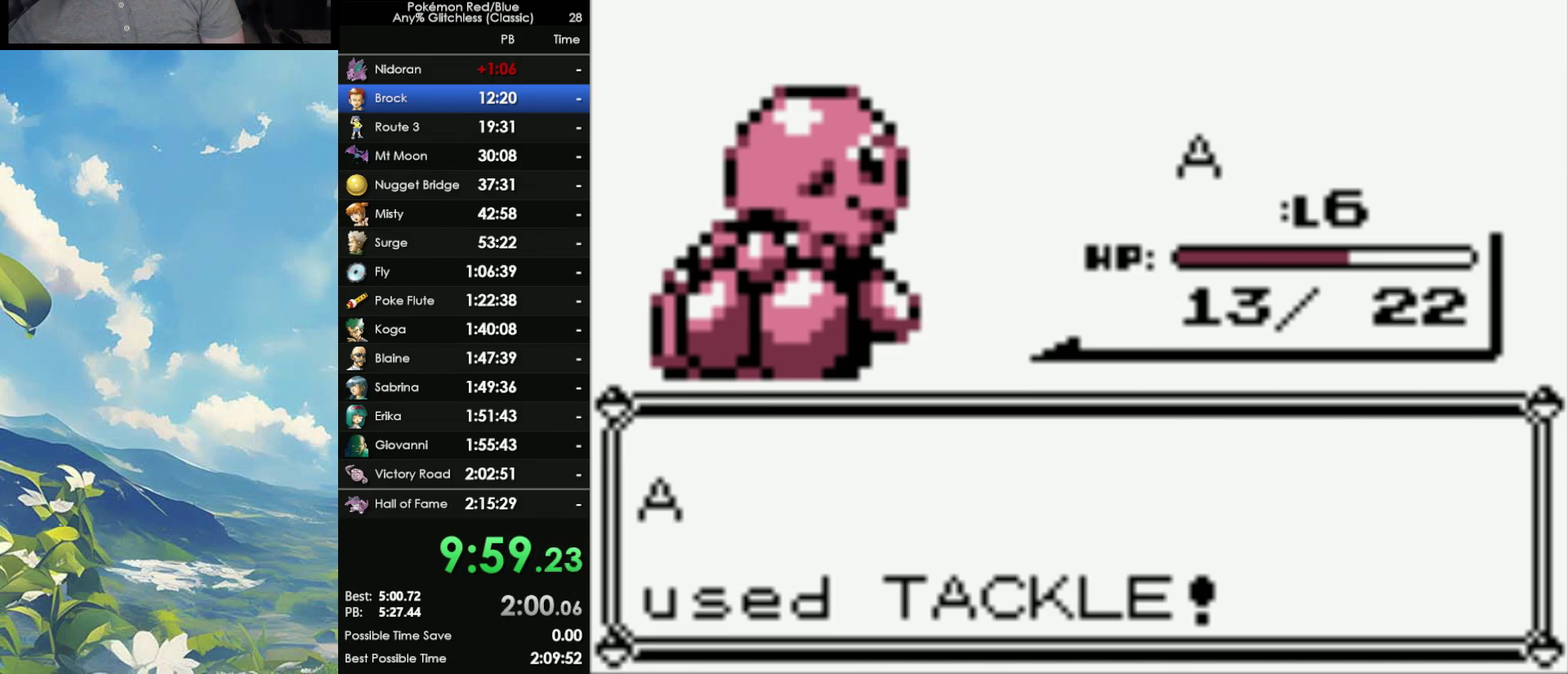
{"buttons": ["B"], "events": [[67, "A", "up"], [167, "A", "down"], [233, "A", "up"], [383, "A", "down"], [450, "A", "up"], [450, "B", "down"]]}
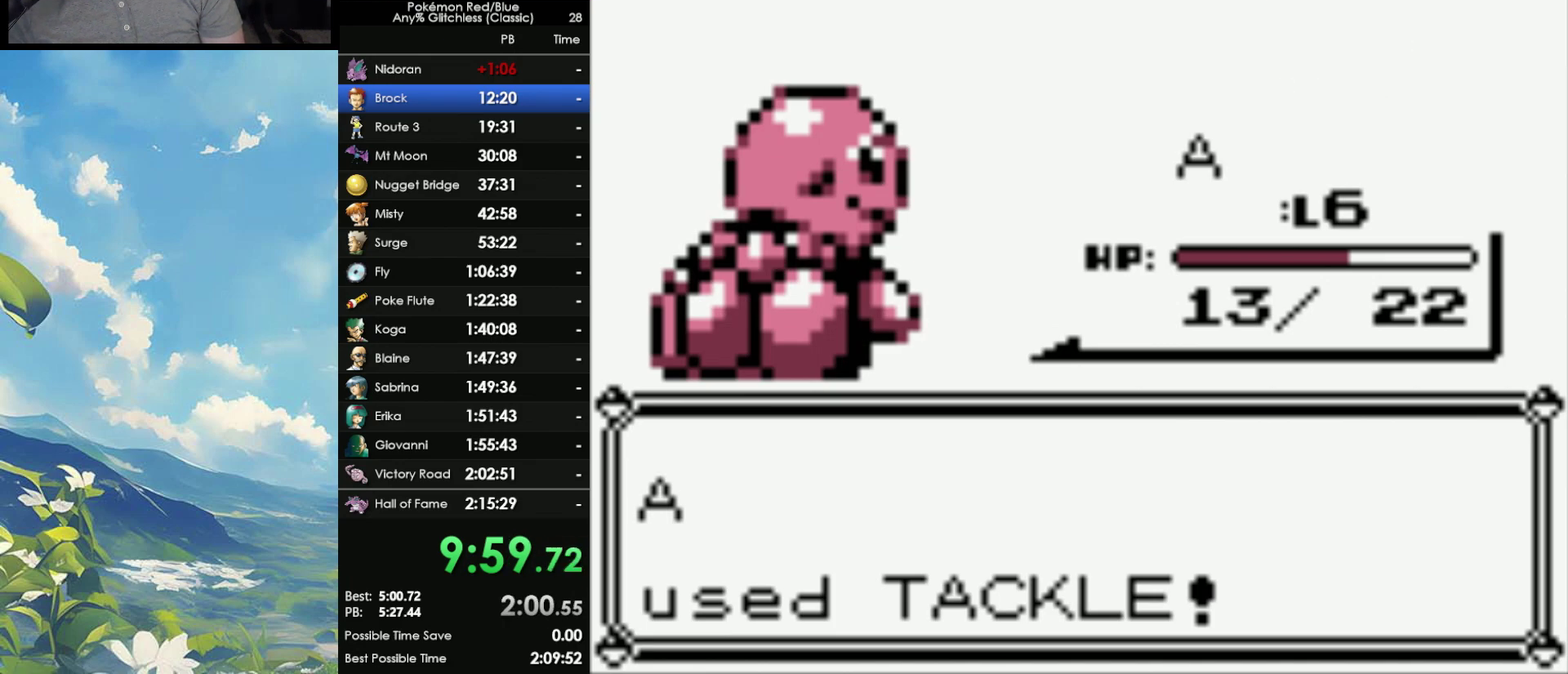
{"buttons": [], "events": [[17, "B", "up"], [183, "A", "down"], [300, "A", "up"]]}
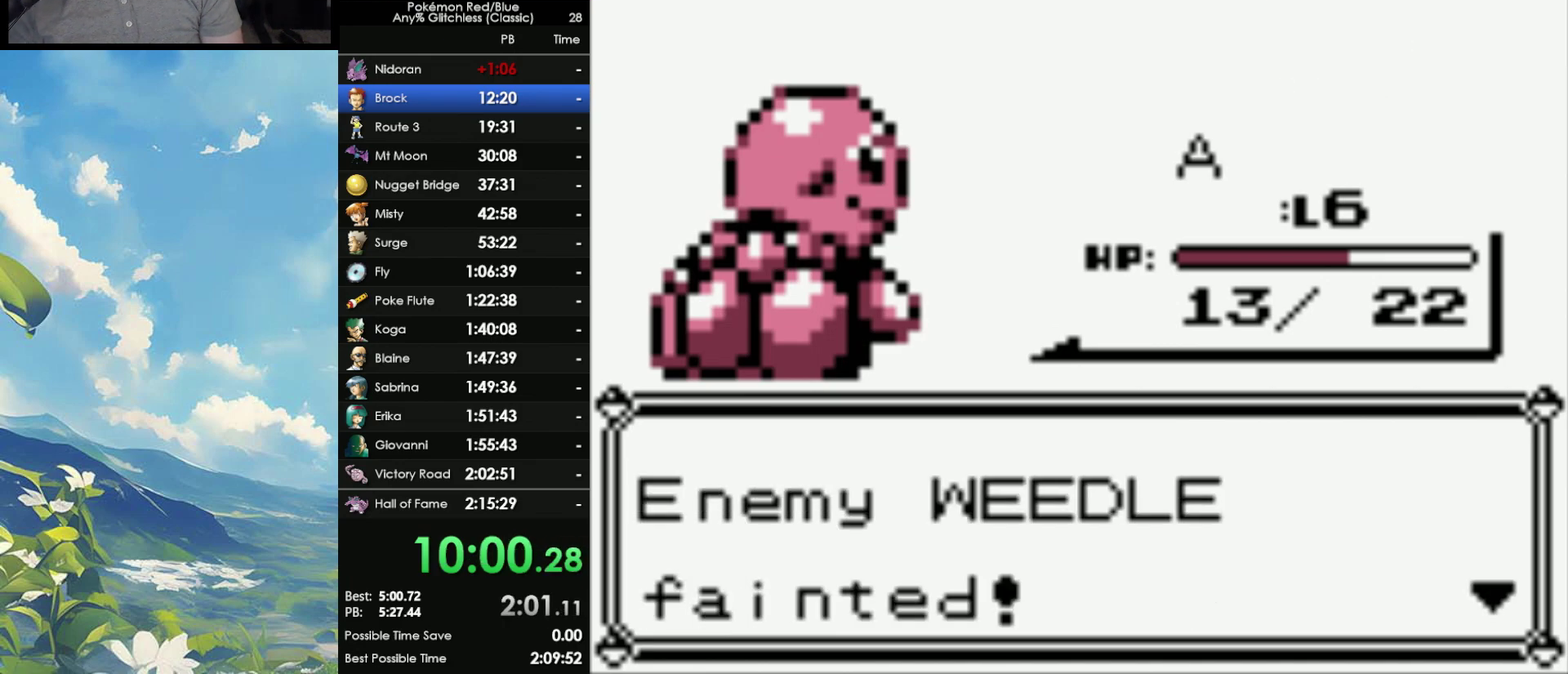
{"buttons": ["A"], "events": [[100, "A", "down"], [200, "A", "up"], [200, "B", "down"], [317, "A", "down"], [467, "B", "up"]]}
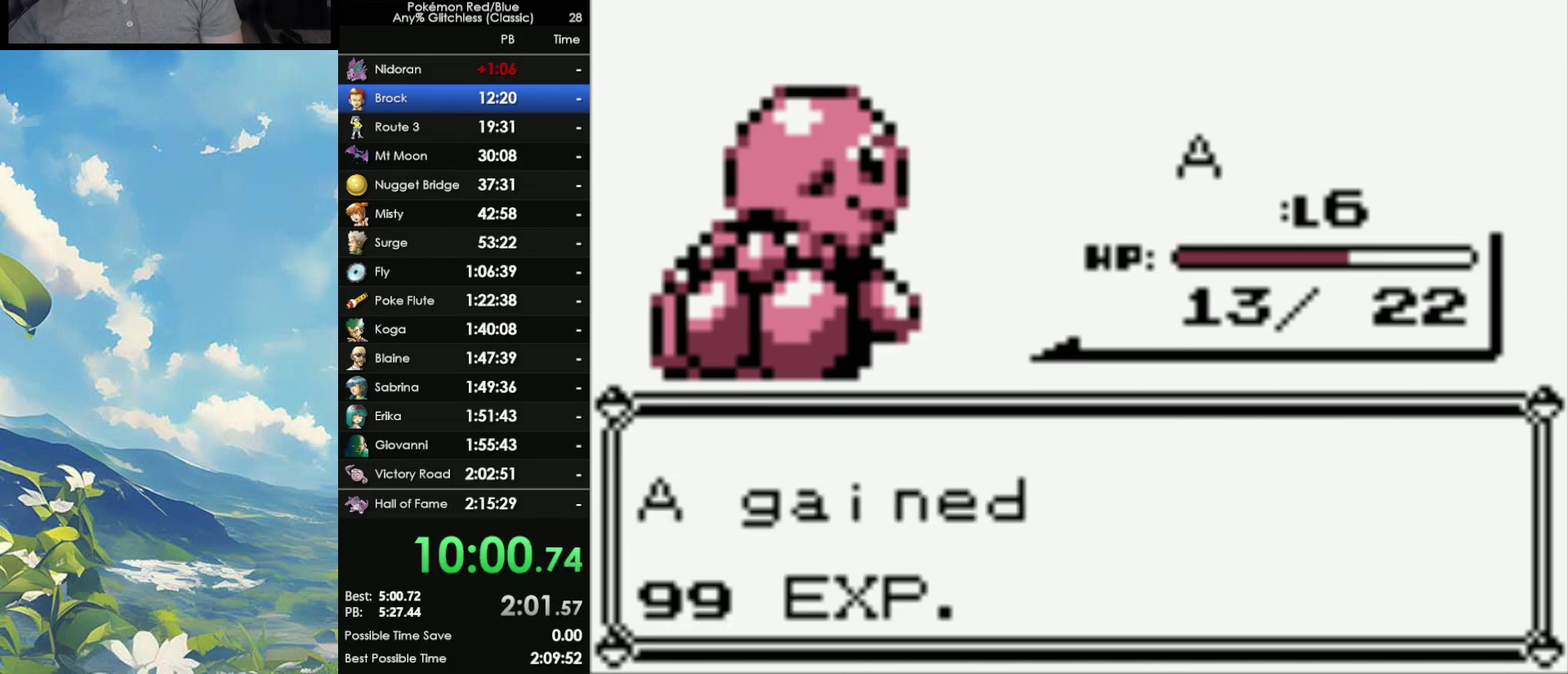
{"buttons": ["A"], "events": [[33, "B", "down"], [117, "A", "up"], [117, "B", "up"], [183, "A", "down"], [233, "B", "down"], [267, "A", "up"], [317, "A", "down"], [317, "B", "up"], [367, "B", "down"], [483, "B", "up"]]}
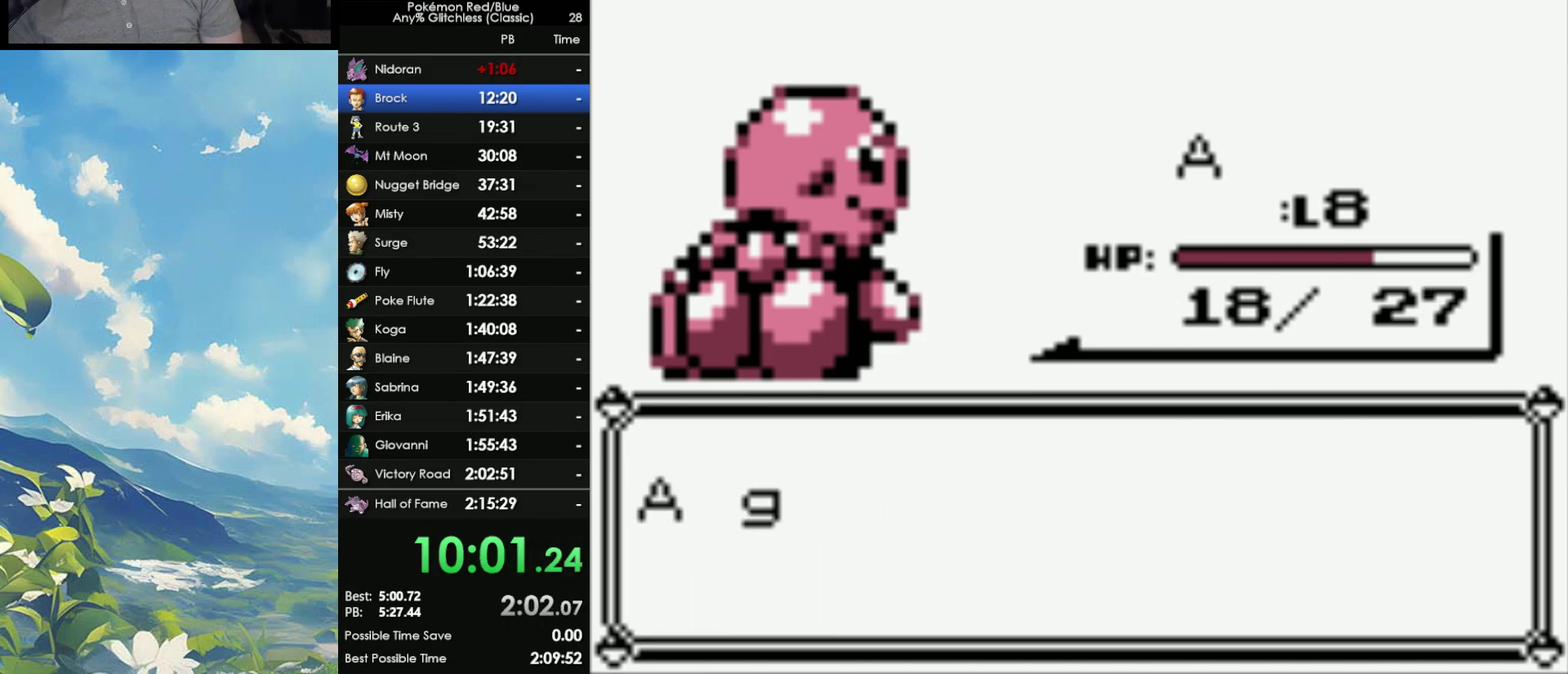
{"buttons": ["B"], "events": [[83, "A", "up"], [83, "B", "down"], [183, "B", "up"], [333, "A", "down"], [433, "A", "up"], [433, "B", "down"]]}
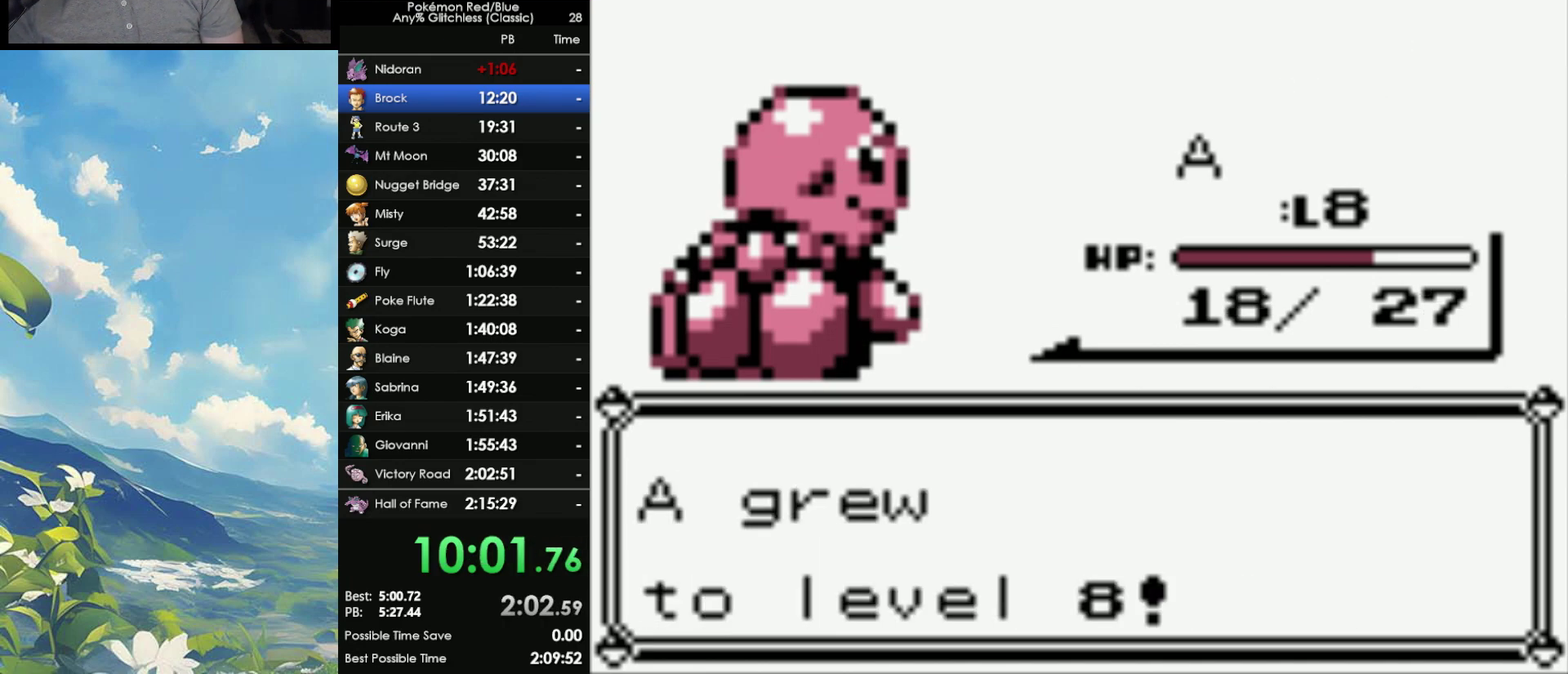
{"buttons": ["B"], "events": [[33, "A", "down"], [33, "B", "up"], [100, "A", "up"], [100, "B", "down"], [217, "A", "down"], [217, "B", "up"], [300, "A", "up"], [300, "B", "down"], [367, "A", "down"], [367, "B", "up"], [483, "A", "up"], [483, "B", "down"]]}